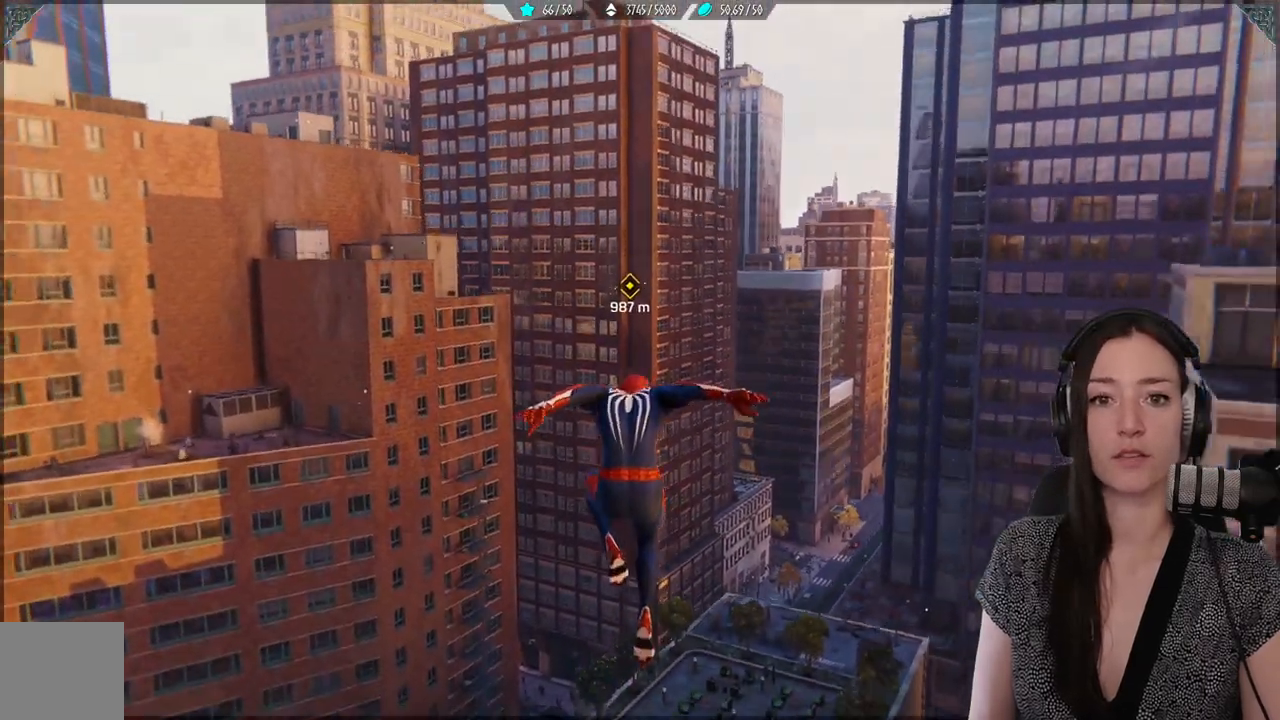
Gameplay with a controller (Xbox layout); each line is a JSON object with the inputs held at the frame after it (dt_ms = milliseconds from this image to that frame). "events" lists button and stick changes between this image and that frame as [ms after this image, input, new state], when the widget could be followed in between. Not read: SELECT.
{"dt_ms": 500, "buttons": ["R2"], "left_stick": "up-left", "right_stick": "center", "events": [[117, "R2", "up"], [233, "R2", "down"]]}
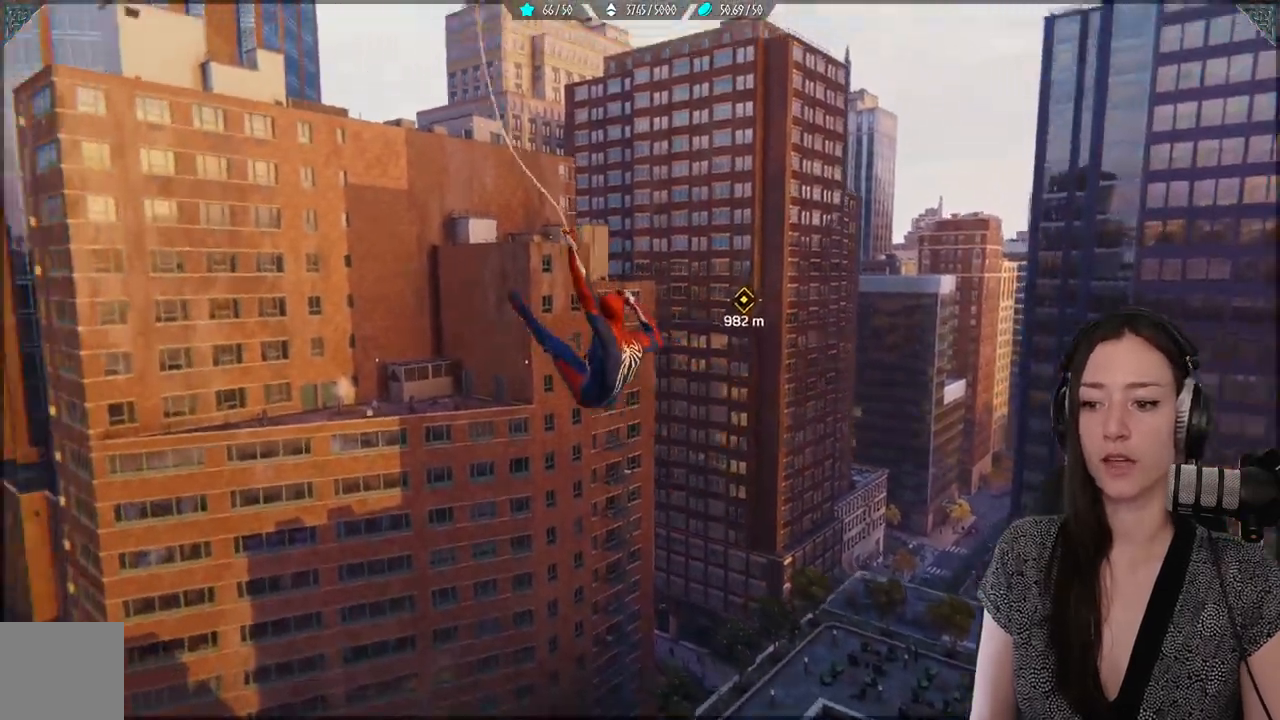
{"dt_ms": 500, "buttons": ["R2"], "left_stick": "up", "right_stick": "center", "events": [[183, "left_stick", "up"]]}
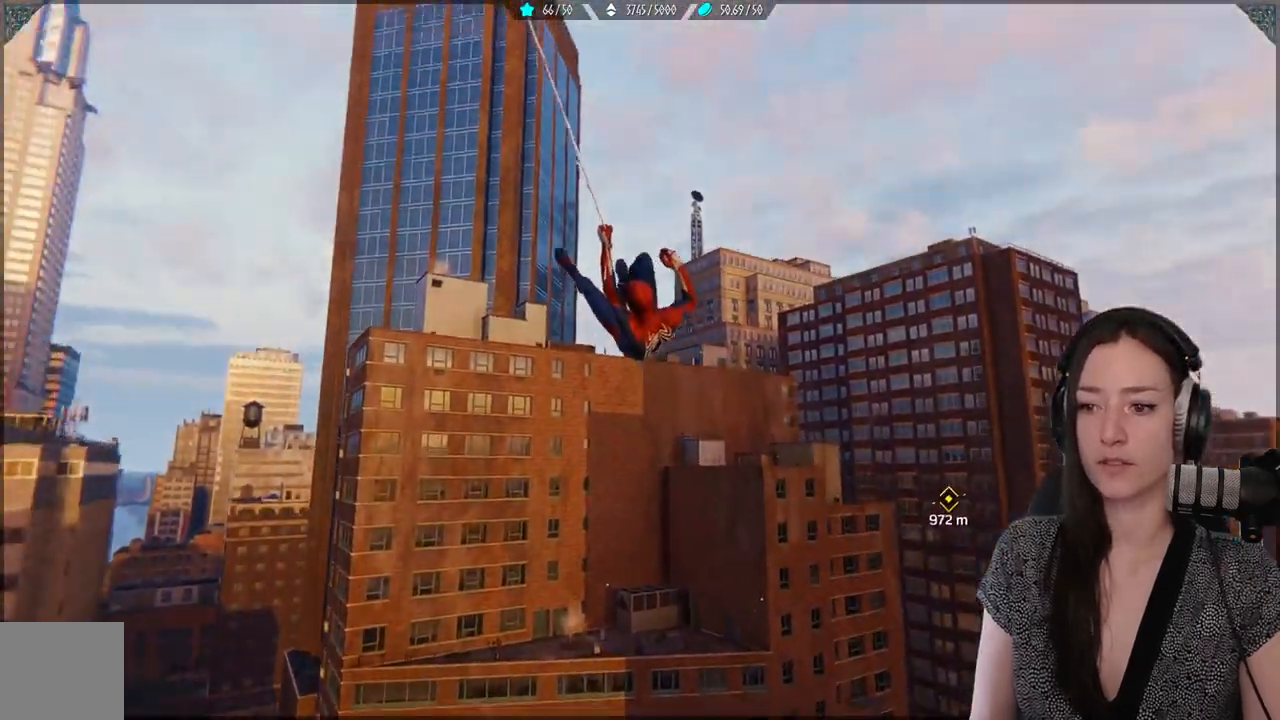
{"dt_ms": 500, "buttons": ["R2"], "left_stick": "up", "right_stick": "center", "events": [[100, "right_stick", "right"], [383, "R2", "up"], [417, "right_stick", "center"], [467, "R2", "down"]]}
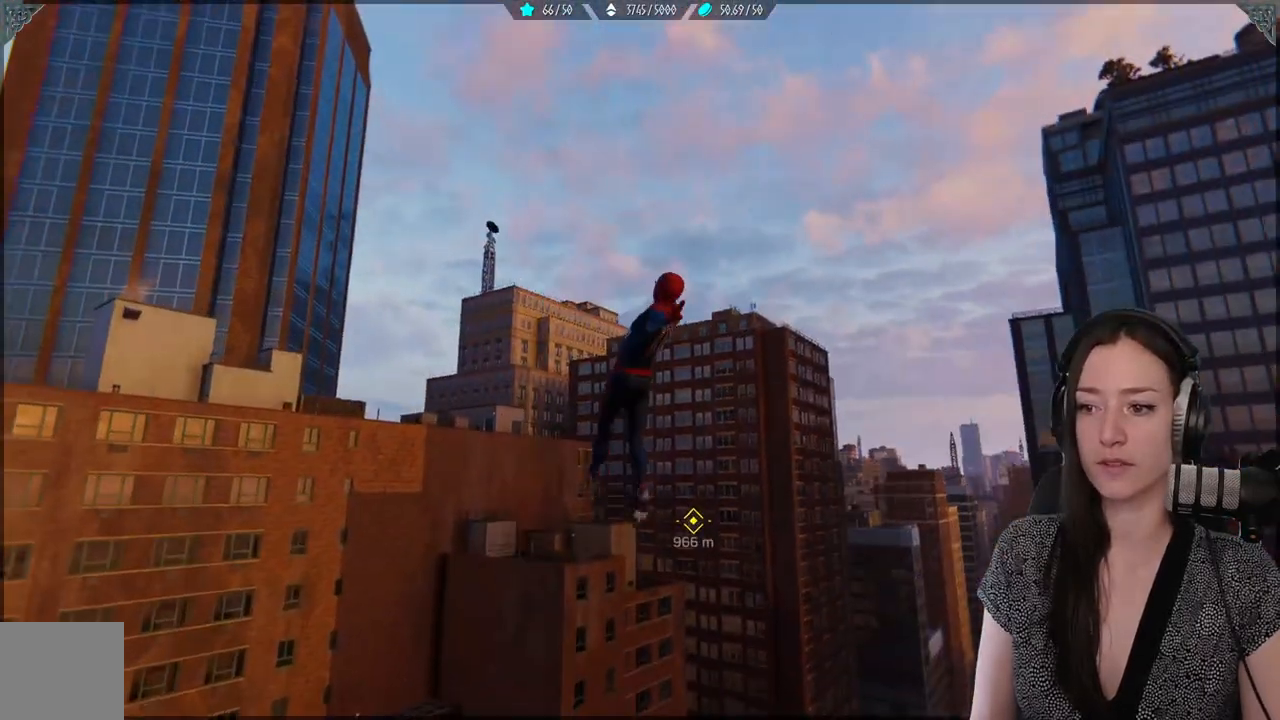
{"dt_ms": 500, "buttons": ["R2"], "left_stick": "up-right", "right_stick": "down-right", "events": [[217, "left_stick", "up-right"], [417, "right_stick", "down-right"]]}
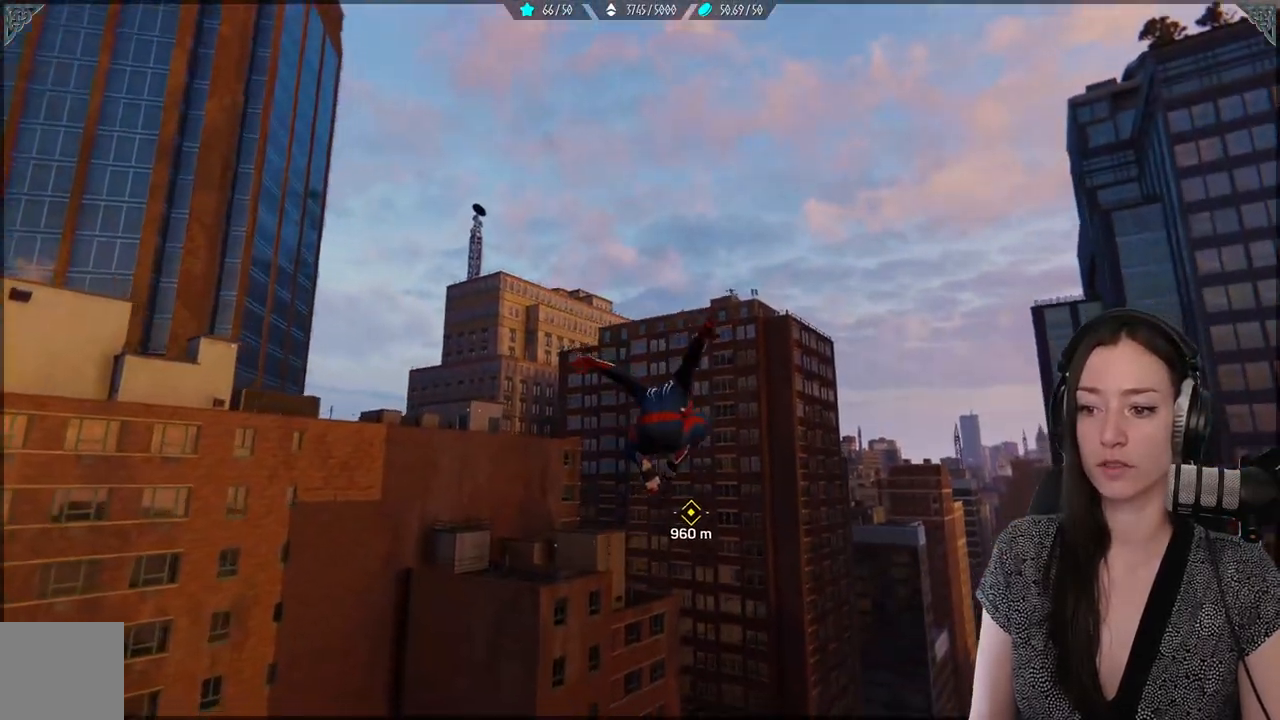
{"dt_ms": 500, "buttons": ["R2"], "left_stick": "up-right", "right_stick": "center", "events": [[317, "right_stick", "center"]]}
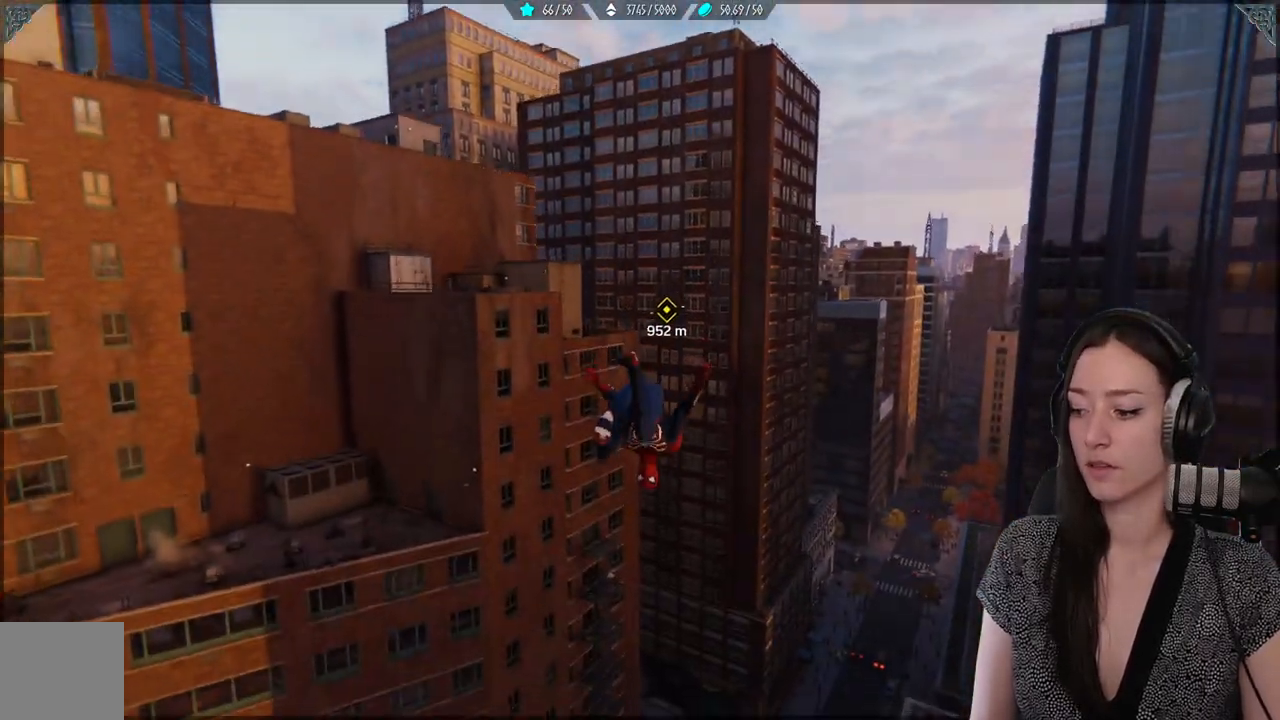
{"dt_ms": 500, "buttons": ["R2"], "left_stick": "up-right", "right_stick": "center", "events": [[183, "R2", "up"], [267, "R2", "down"]]}
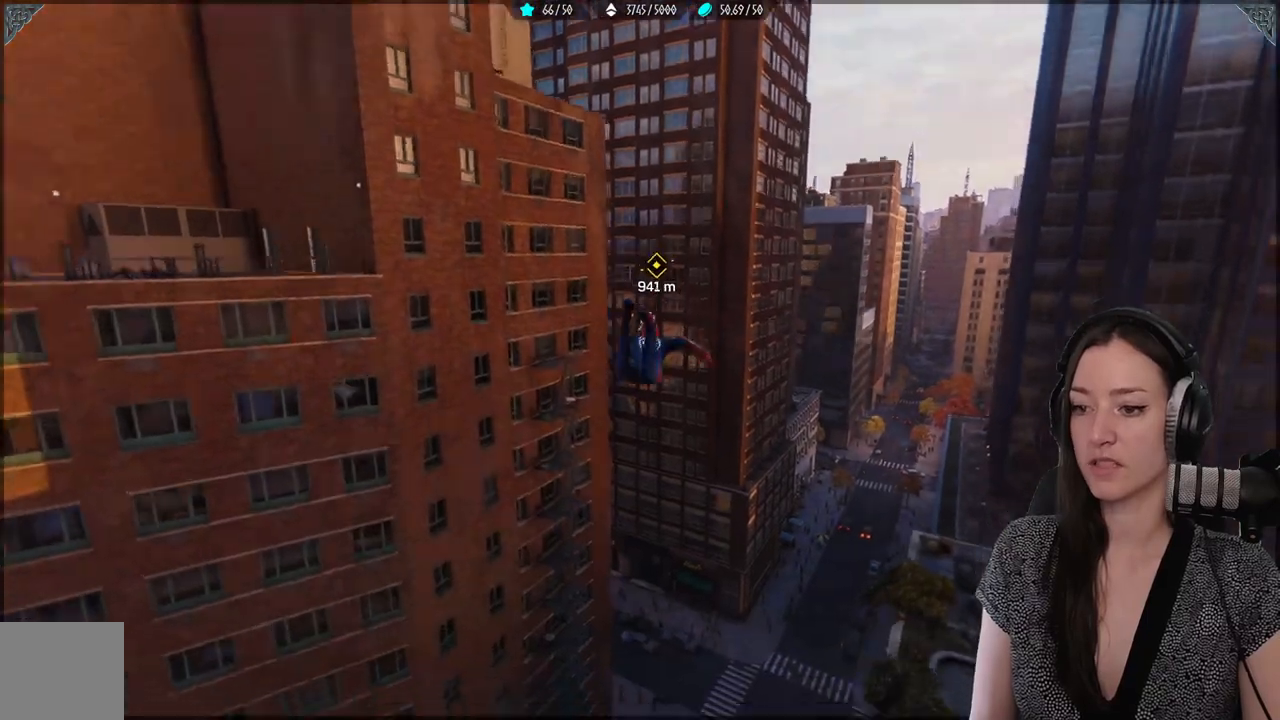
{"dt_ms": 500, "buttons": ["R2"], "left_stick": "up-right", "right_stick": "center", "events": []}
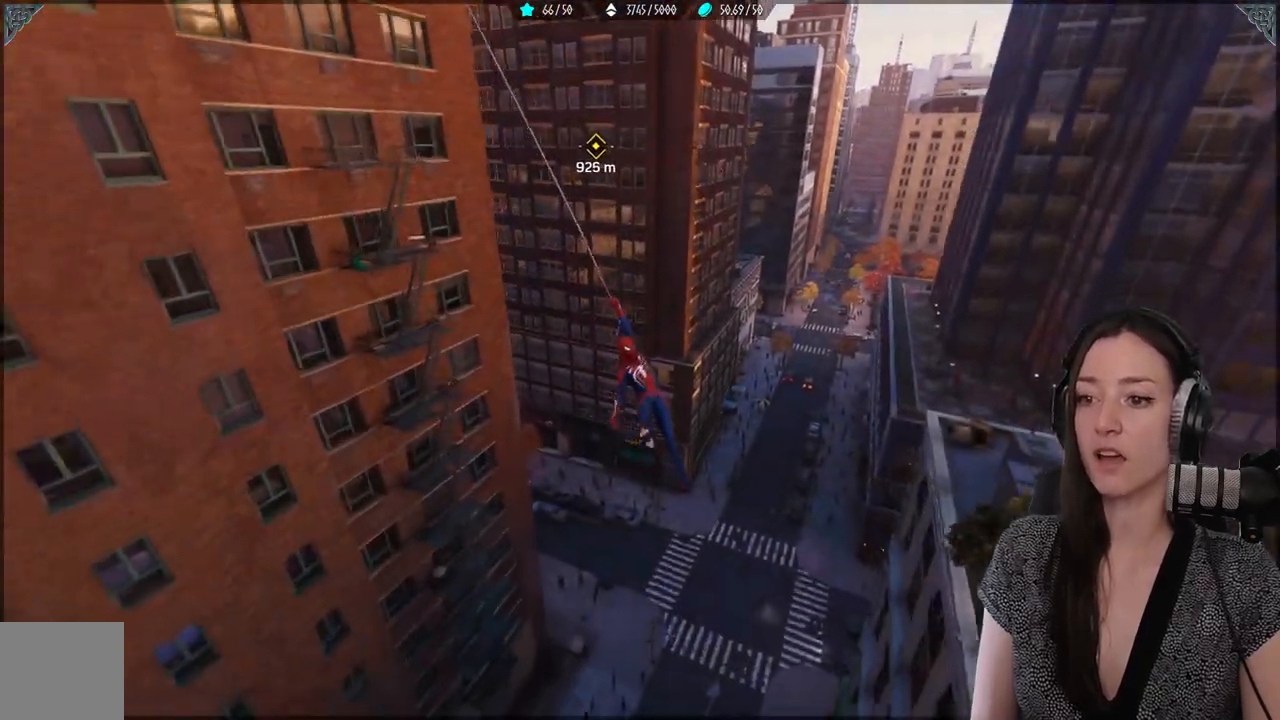
{"dt_ms": 500, "buttons": ["R2"], "left_stick": "up-right", "right_stick": "center", "events": [[150, "right_stick", "up-right"], [400, "right_stick", "center"]]}
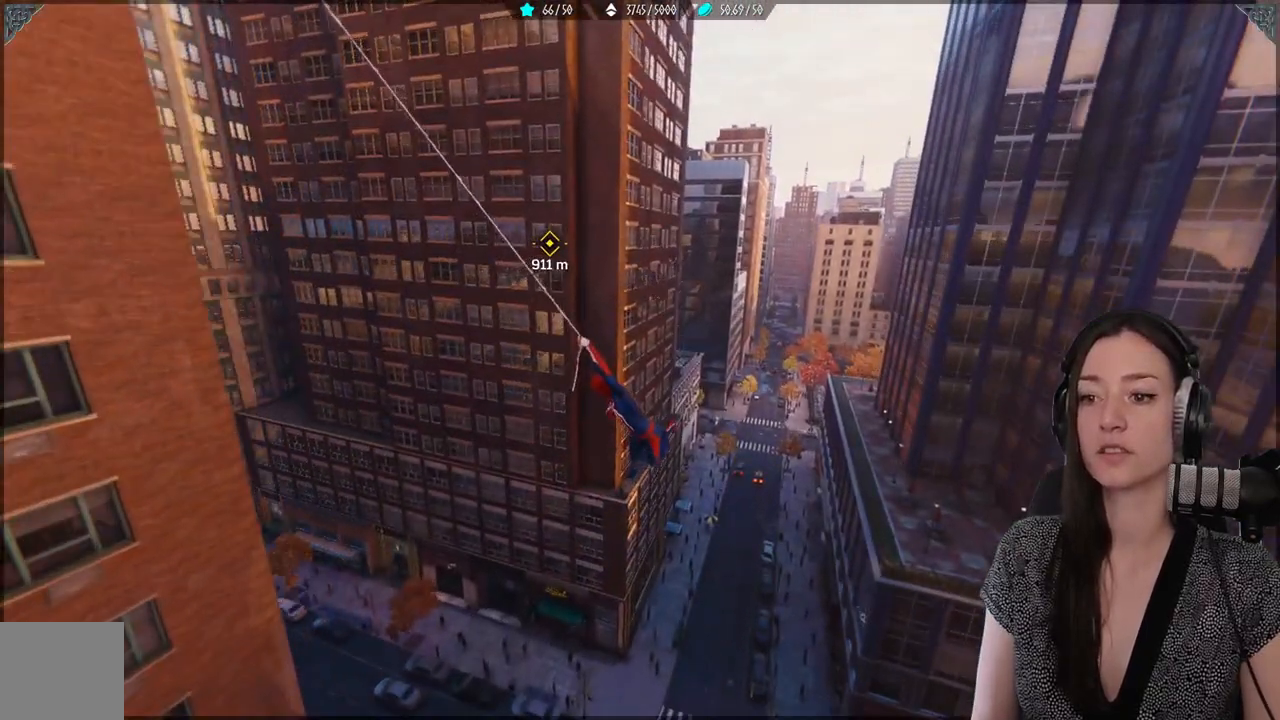
{"dt_ms": 500, "buttons": ["R2"], "left_stick": "up-right", "right_stick": "center", "events": []}
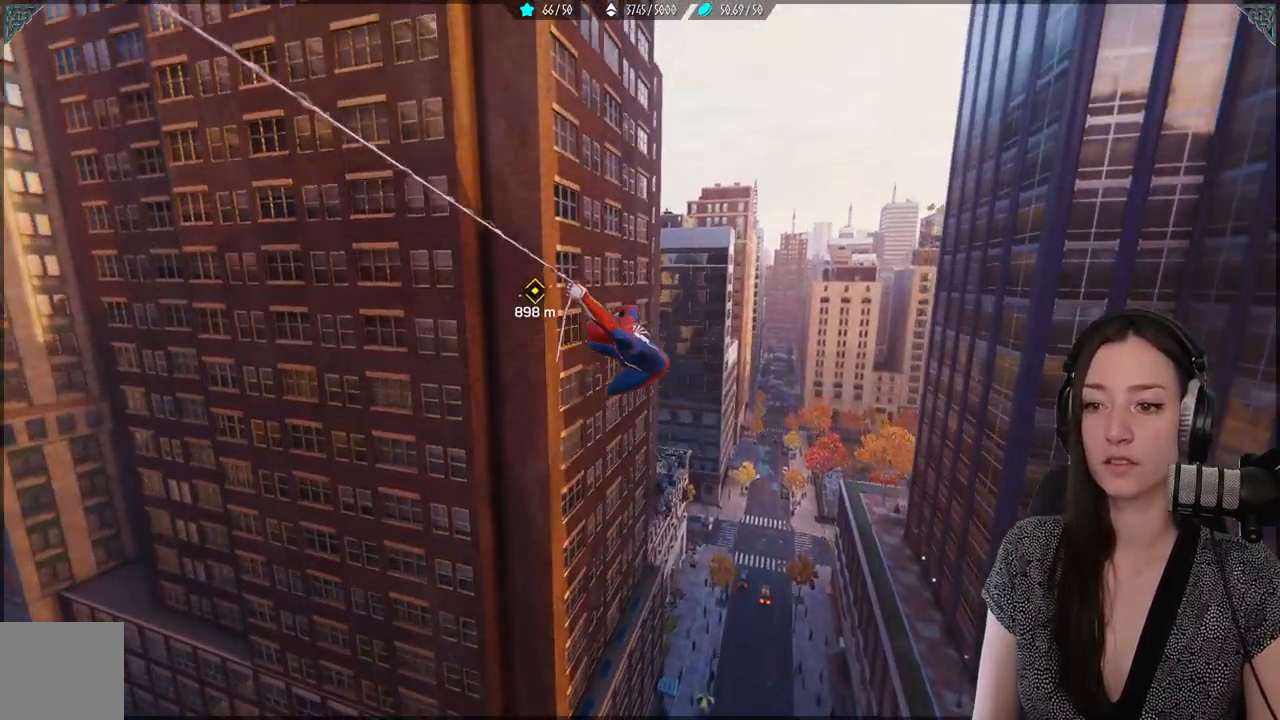
{"dt_ms": 500, "buttons": ["R2"], "left_stick": "up-right", "right_stick": "center", "events": [[317, "R2", "up"], [383, "R2", "down"]]}
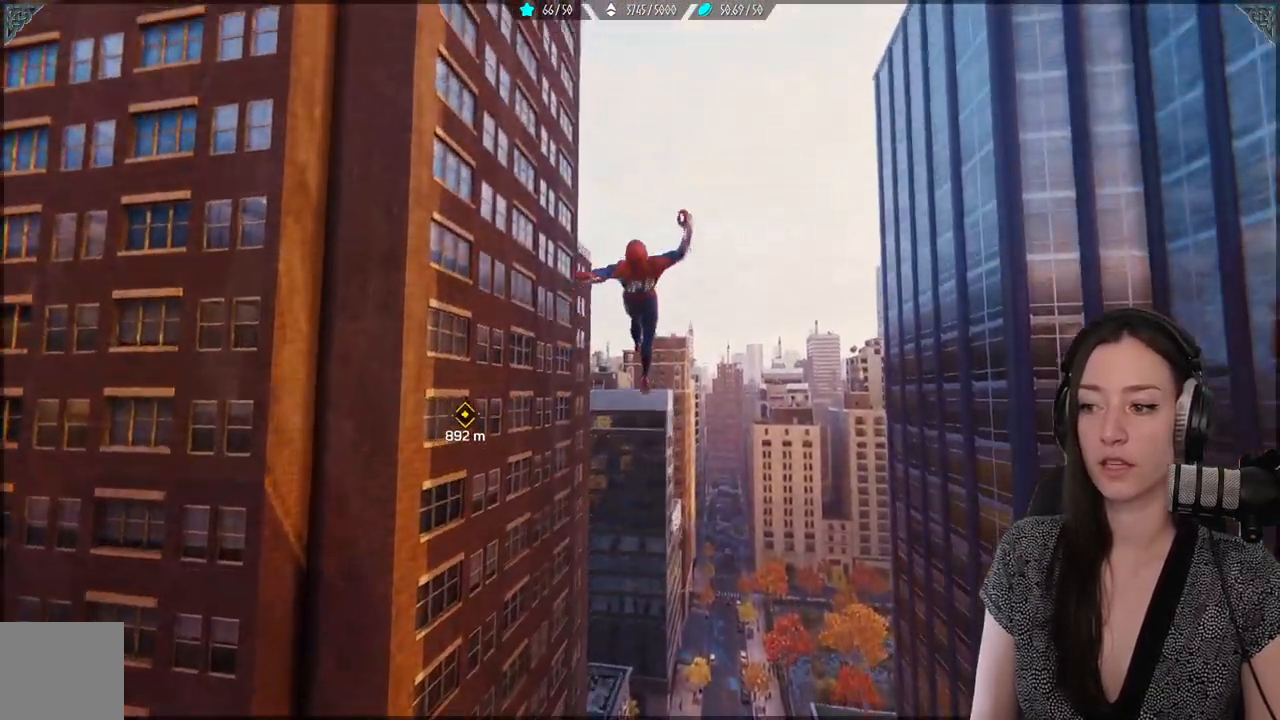
{"dt_ms": 500, "buttons": [], "left_stick": "up-right", "right_stick": "center", "events": [[200, "R2", "up"]]}
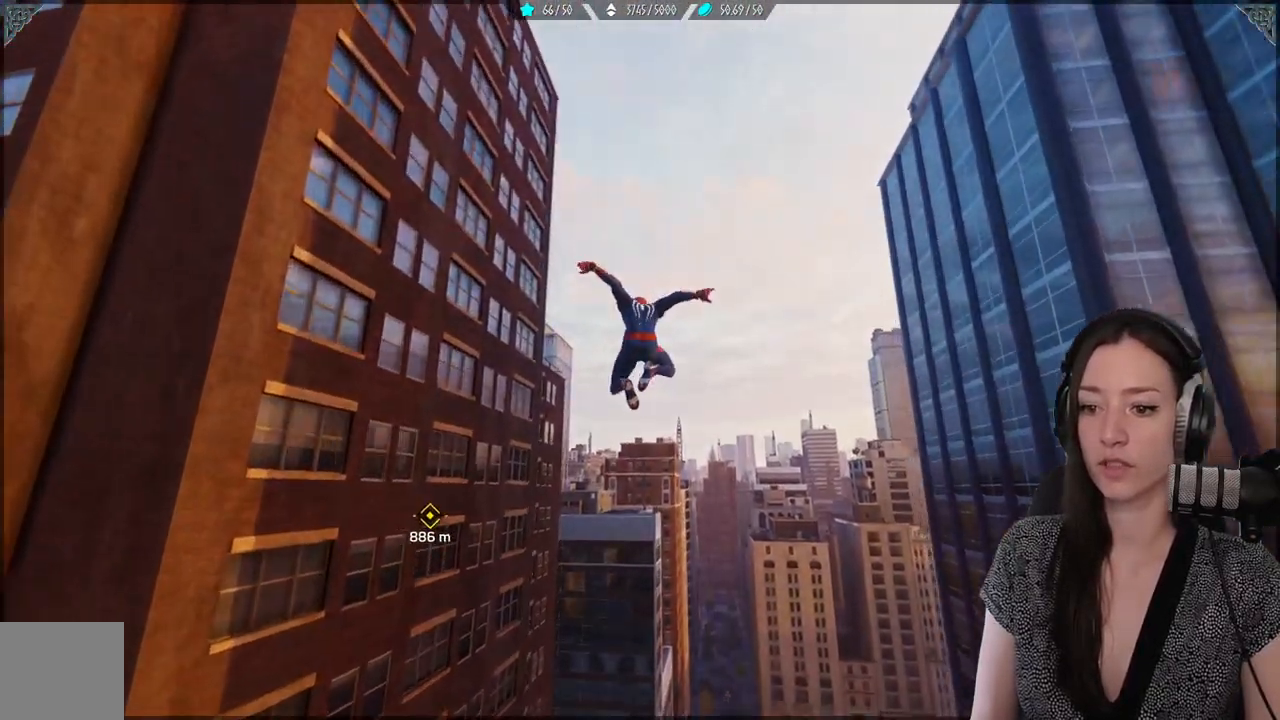
{"dt_ms": 500, "buttons": [], "left_stick": "up", "right_stick": "center", "events": [[17, "left_stick", "up"]]}
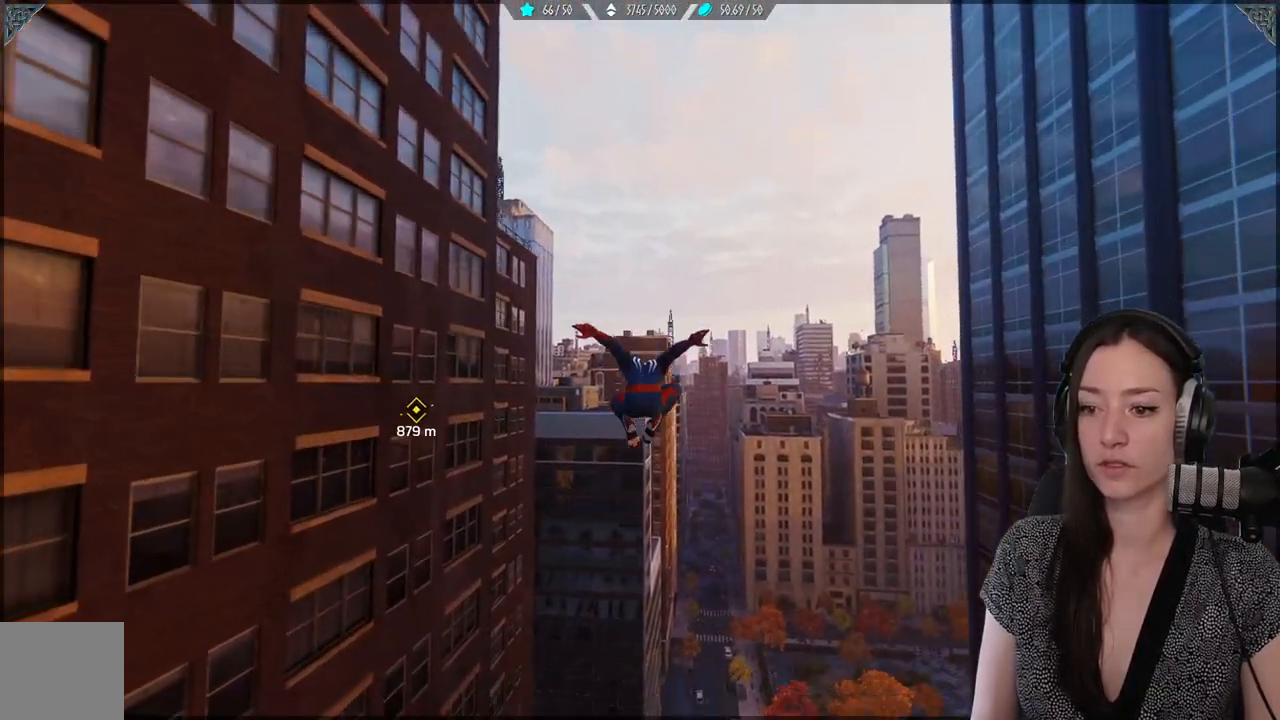
{"dt_ms": 500, "buttons": ["R2"], "left_stick": "up", "right_stick": "center", "events": [[133, "R2", "down"]]}
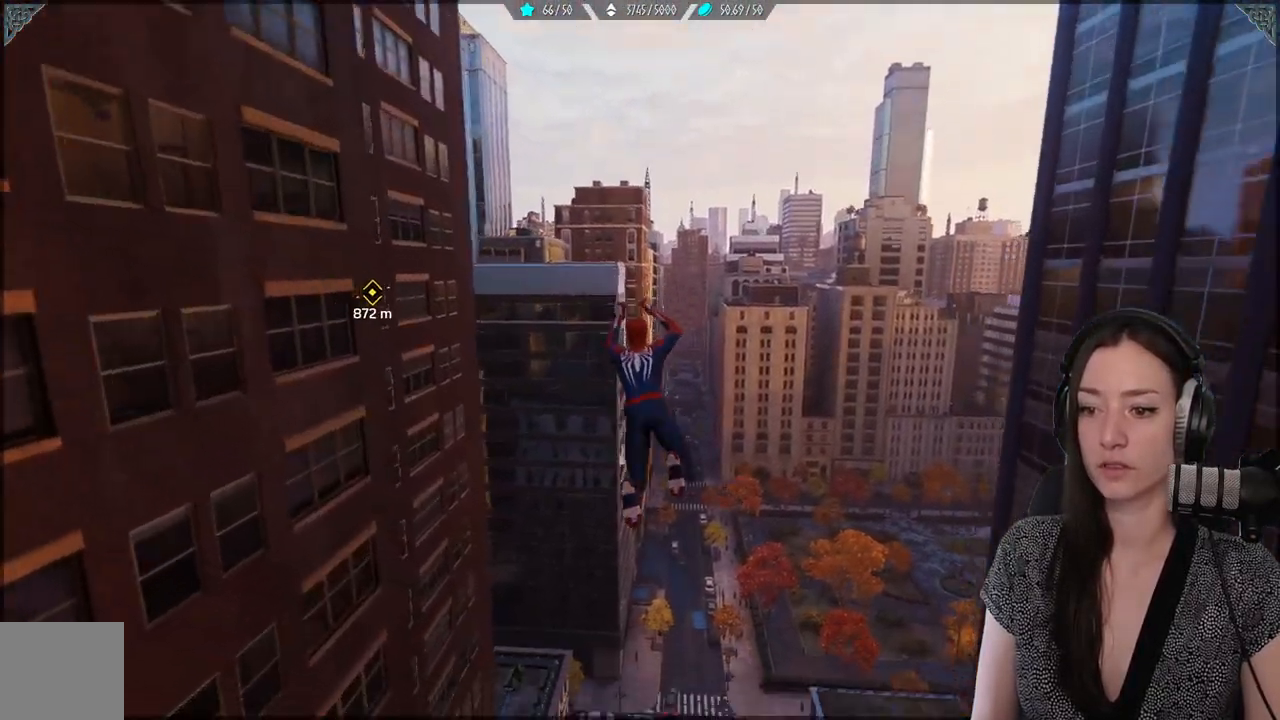
{"dt_ms": 500, "buttons": ["R2"], "left_stick": "up", "right_stick": "center", "events": []}
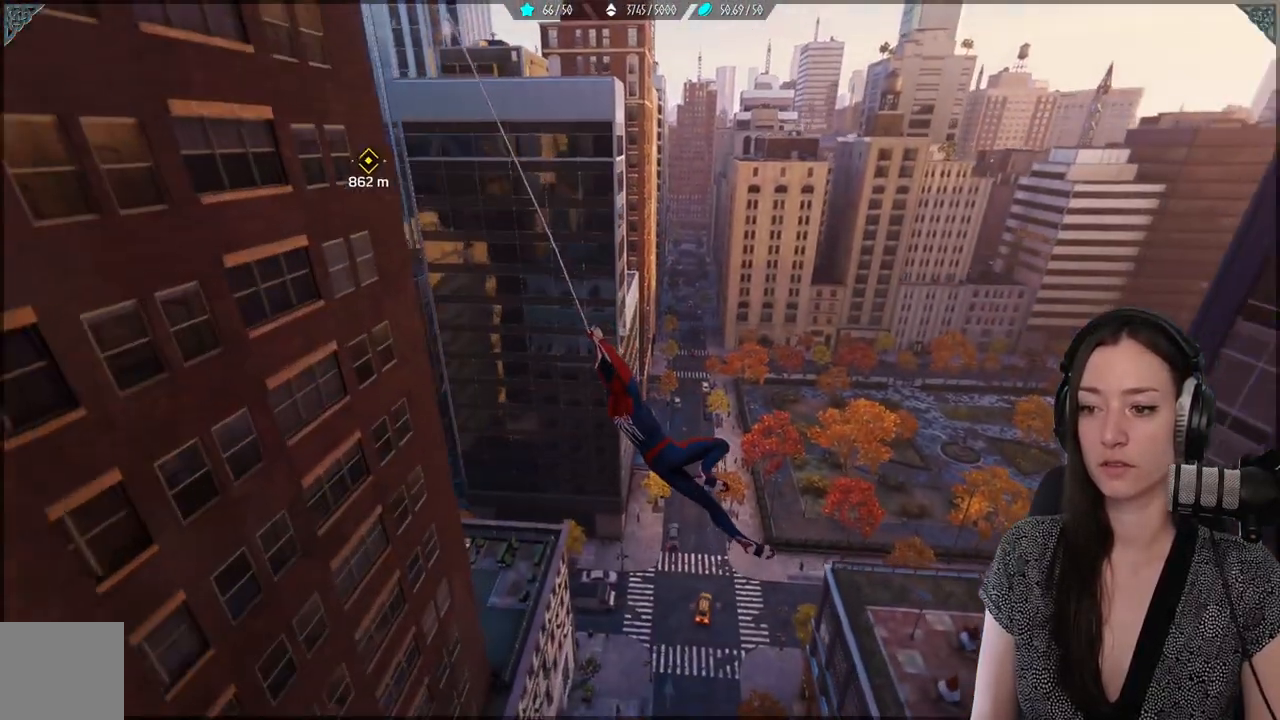
{"dt_ms": 500, "buttons": ["R2"], "left_stick": "up", "right_stick": "center", "events": []}
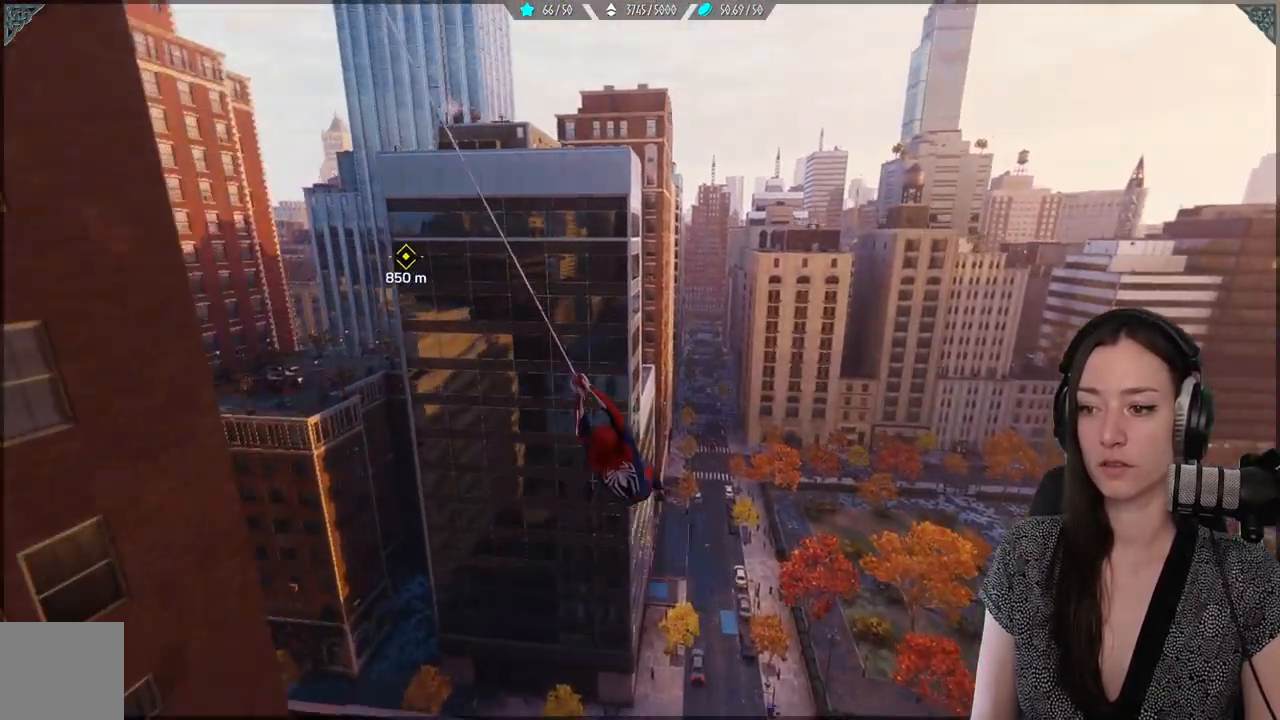
{"dt_ms": 500, "buttons": ["R2"], "left_stick": "up", "right_stick": "center", "events": []}
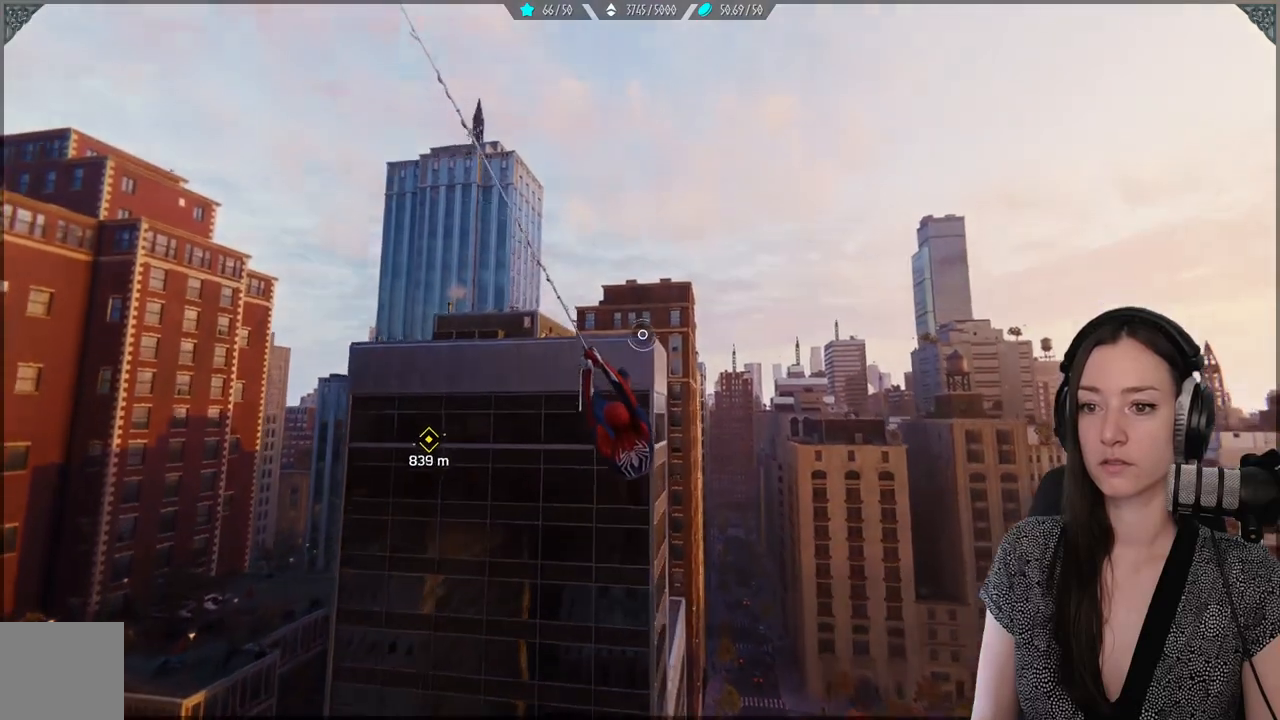
{"dt_ms": 500, "buttons": ["R2"], "left_stick": "up", "right_stick": "center", "events": []}
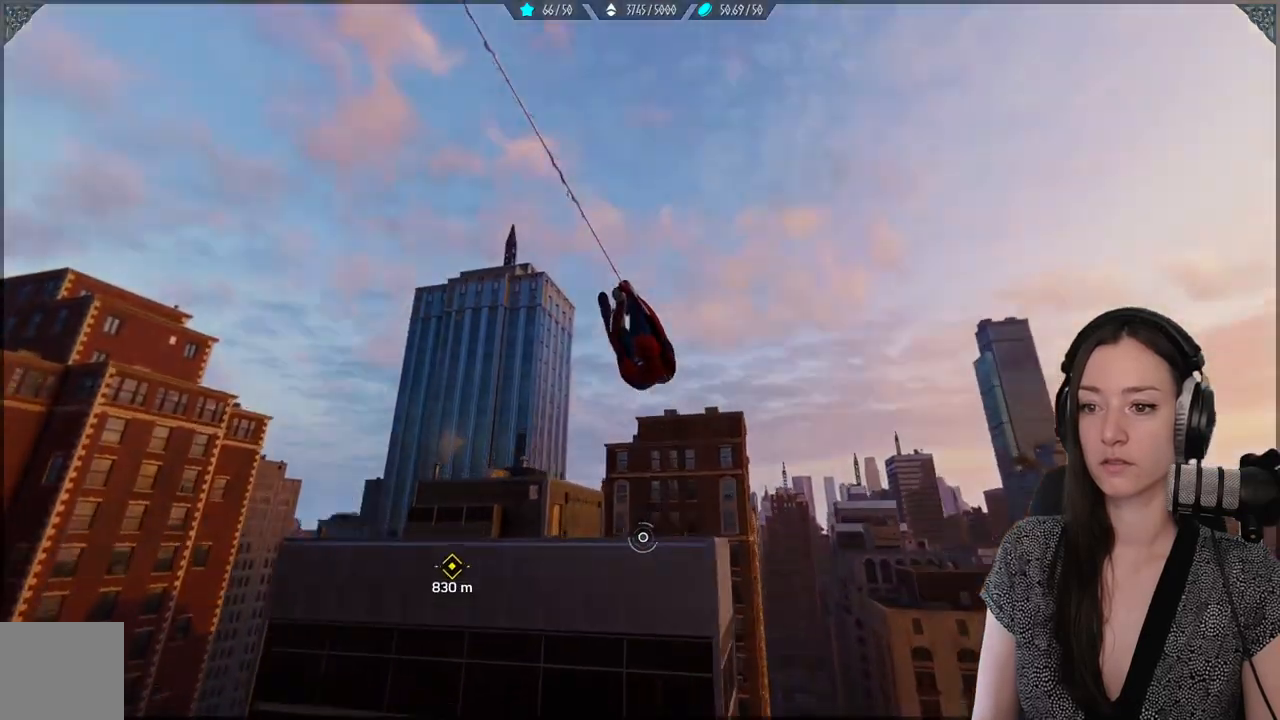
{"dt_ms": 500, "buttons": ["R2"], "left_stick": "up", "right_stick": "center", "events": []}
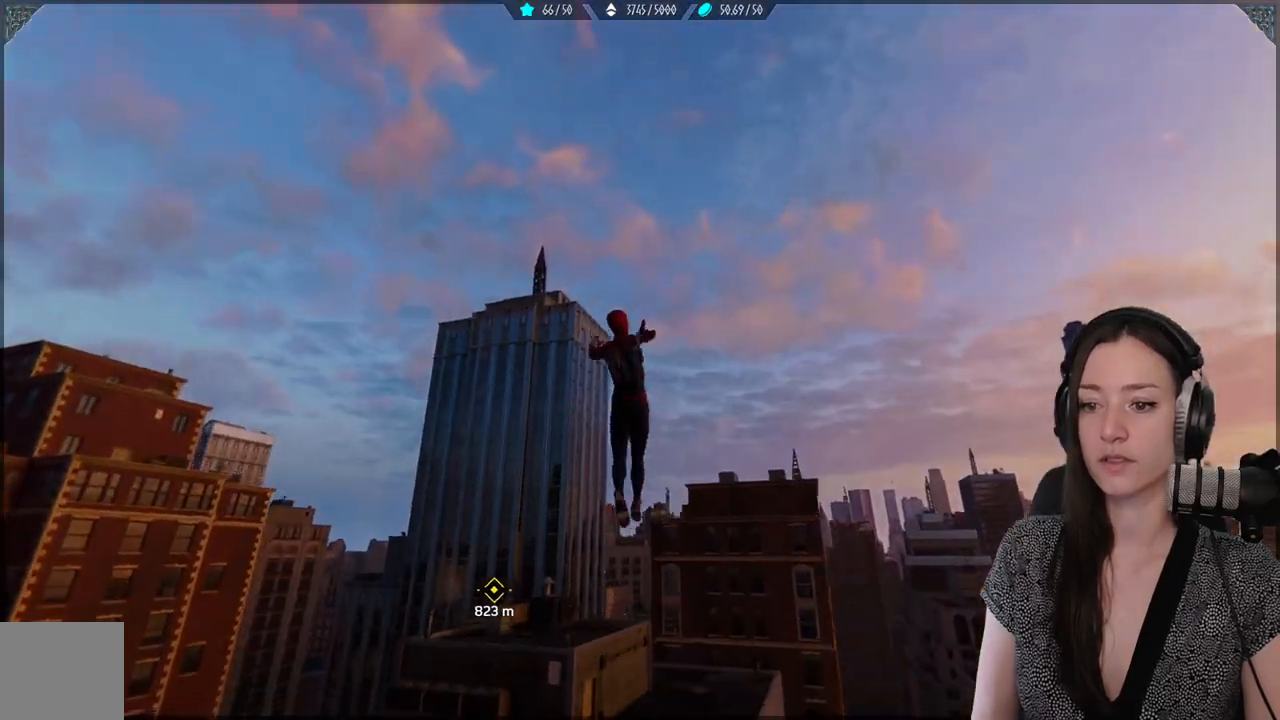
{"dt_ms": 500, "buttons": ["R2"], "left_stick": "up", "right_stick": "center", "events": []}
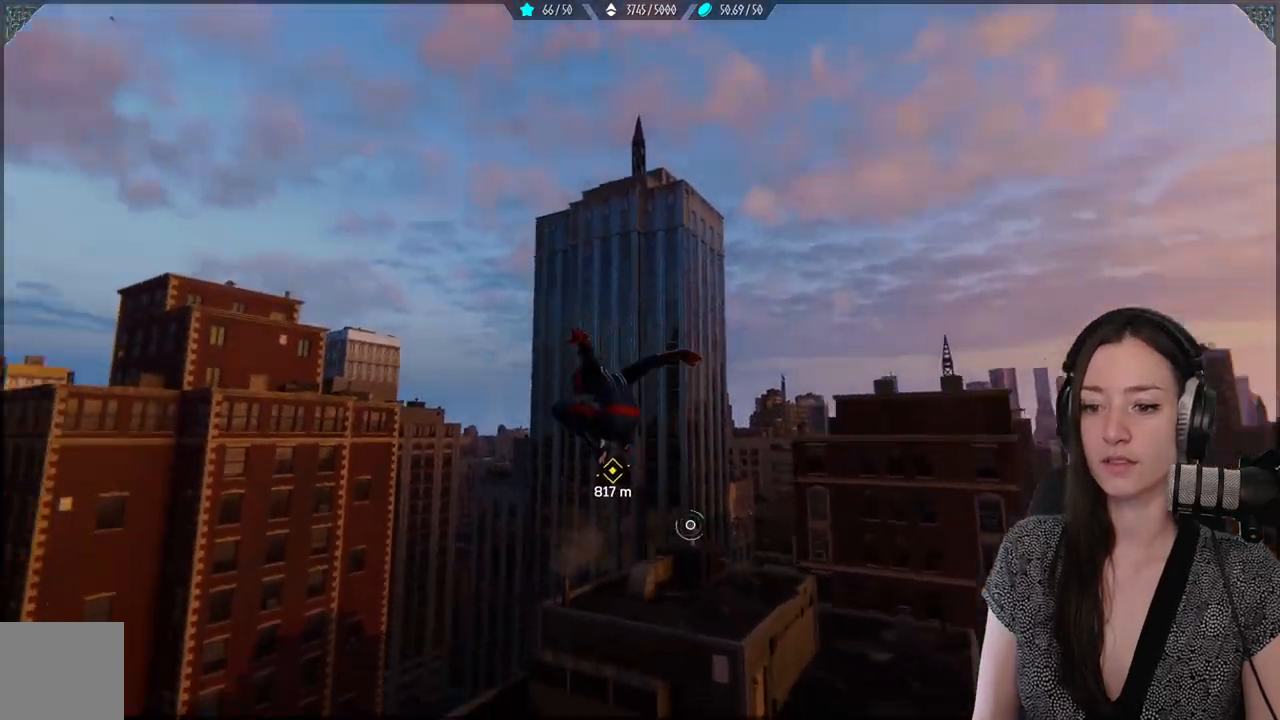
{"dt_ms": 500, "buttons": ["R2"], "left_stick": "up", "right_stick": "center", "events": []}
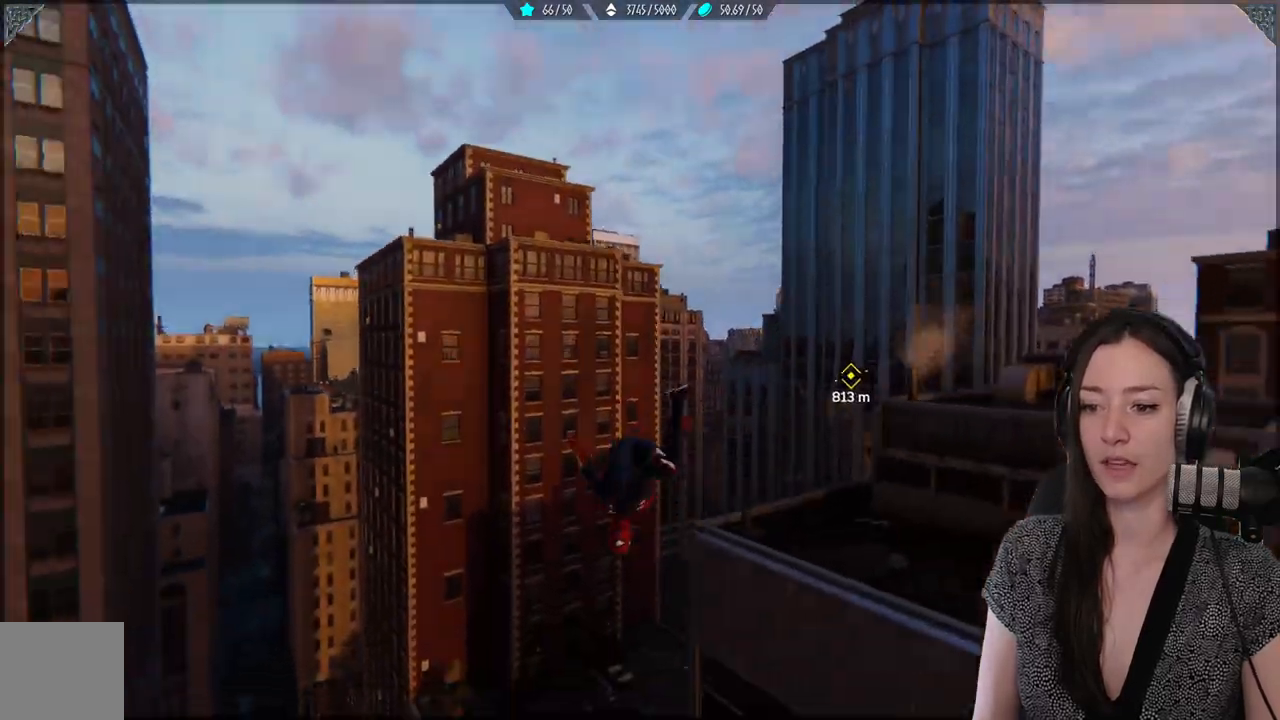
{"dt_ms": 1000, "buttons": ["R2"], "left_stick": "up-right", "right_stick": "up-right"}
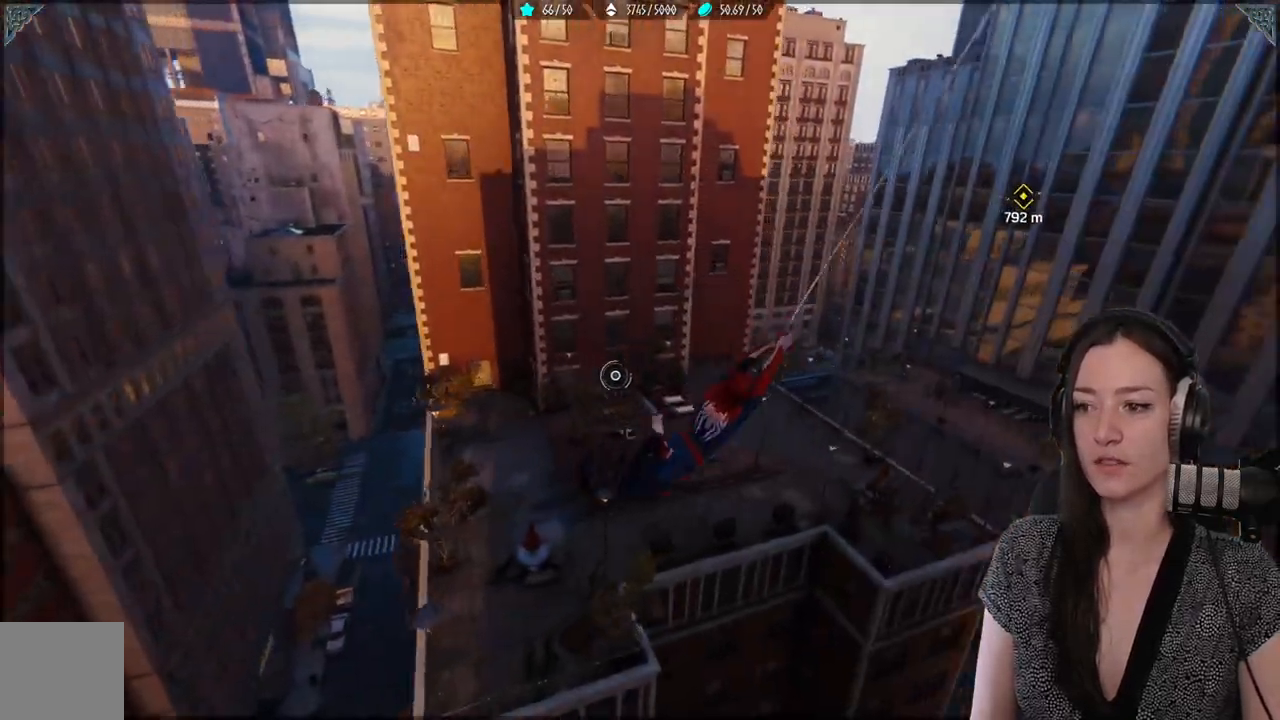
{"dt_ms": 500, "buttons": ["R2"], "left_stick": "up", "right_stick": "center", "events": [[117, "left_stick", "up"], [400, "right_stick", "center"]]}
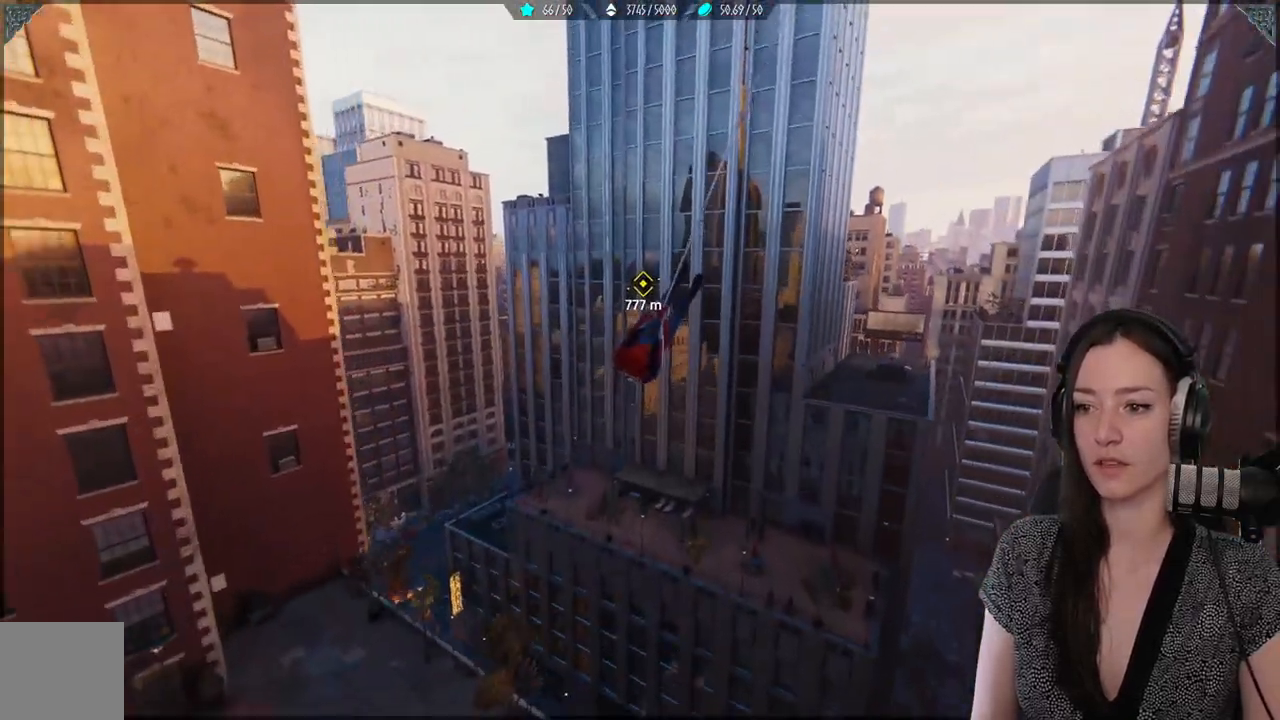
{"dt_ms": 500, "buttons": [], "left_stick": "up", "right_stick": "center", "events": [[400, "R2", "up"]]}
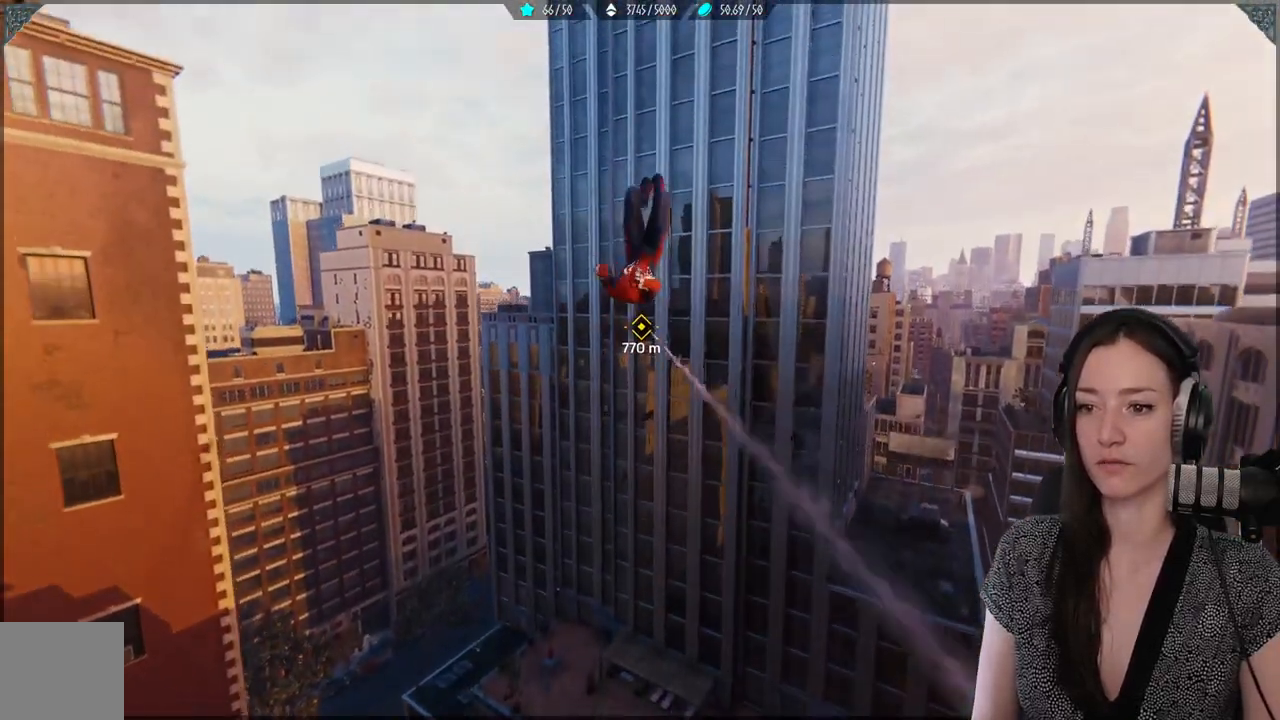
{"dt_ms": 500, "buttons": [], "left_stick": "up", "right_stick": "center", "events": []}
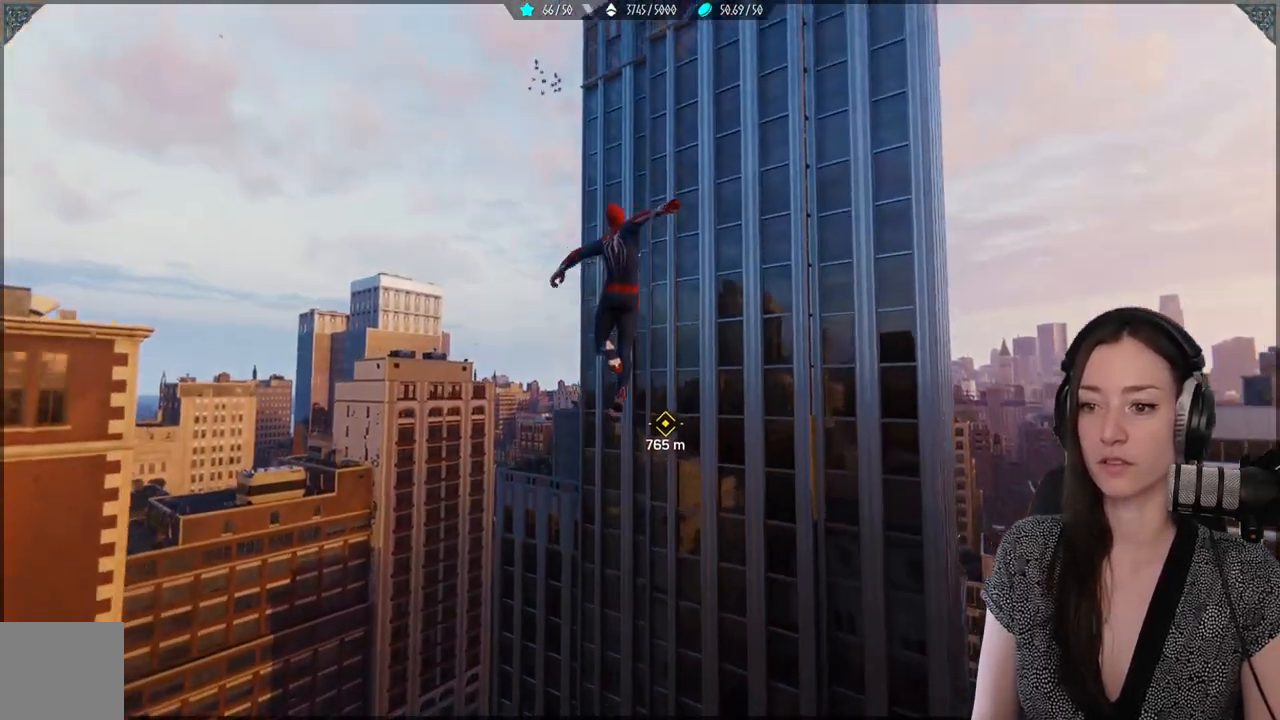
{"dt_ms": 500, "buttons": ["R2"], "left_stick": "up", "right_stick": "center", "events": [[300, "R2", "down"]]}
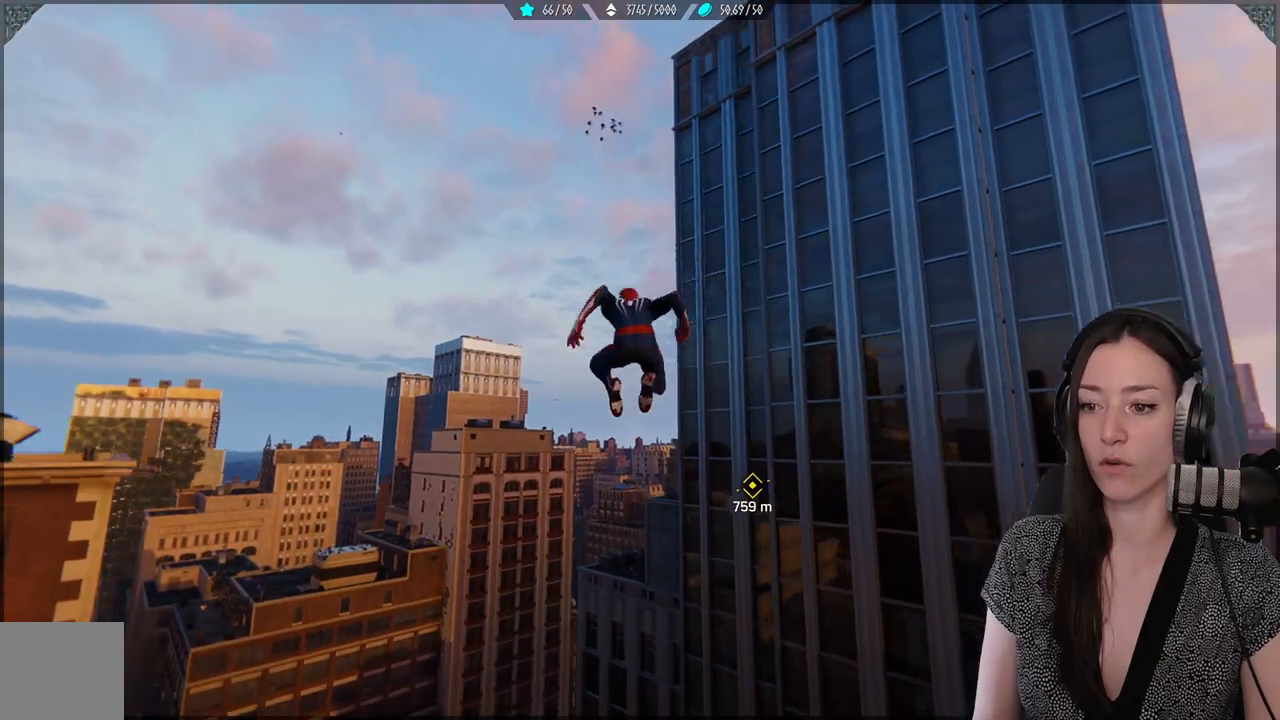
{"dt_ms": 500, "buttons": ["R2"], "left_stick": "up", "right_stick": "center", "events": []}
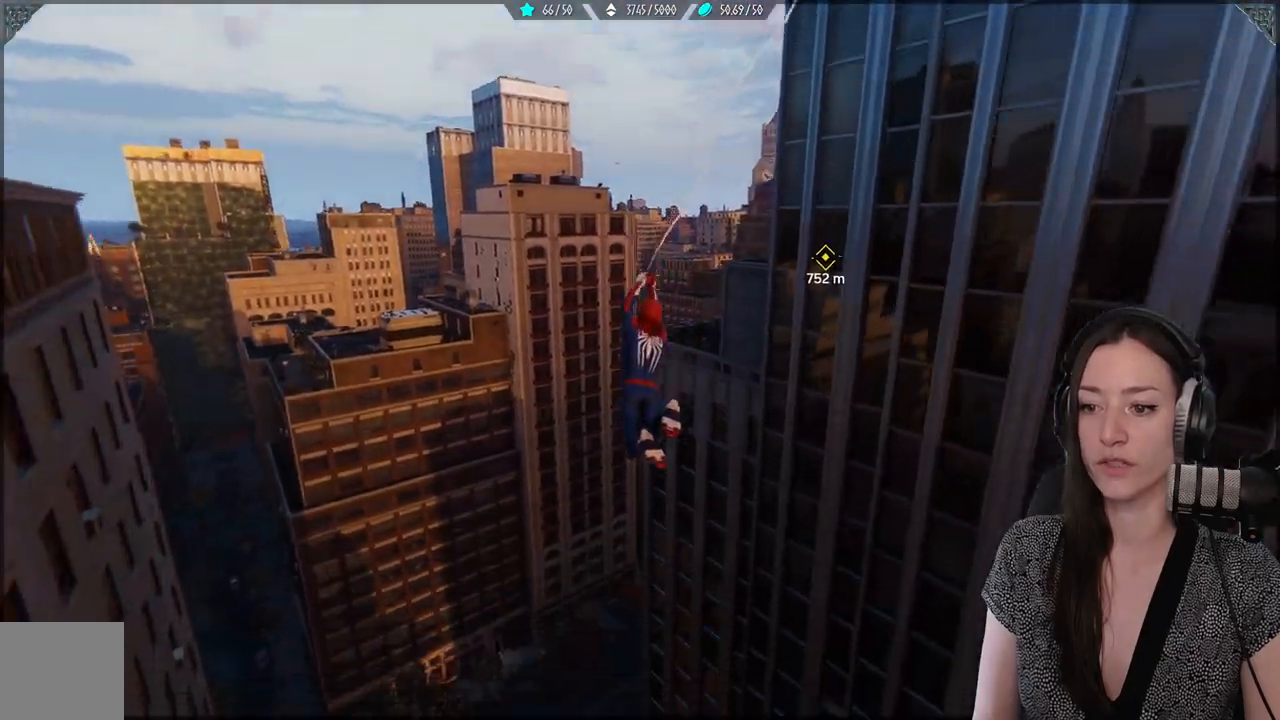
{"dt_ms": 500, "buttons": ["R2"], "left_stick": "up", "right_stick": "center", "events": []}
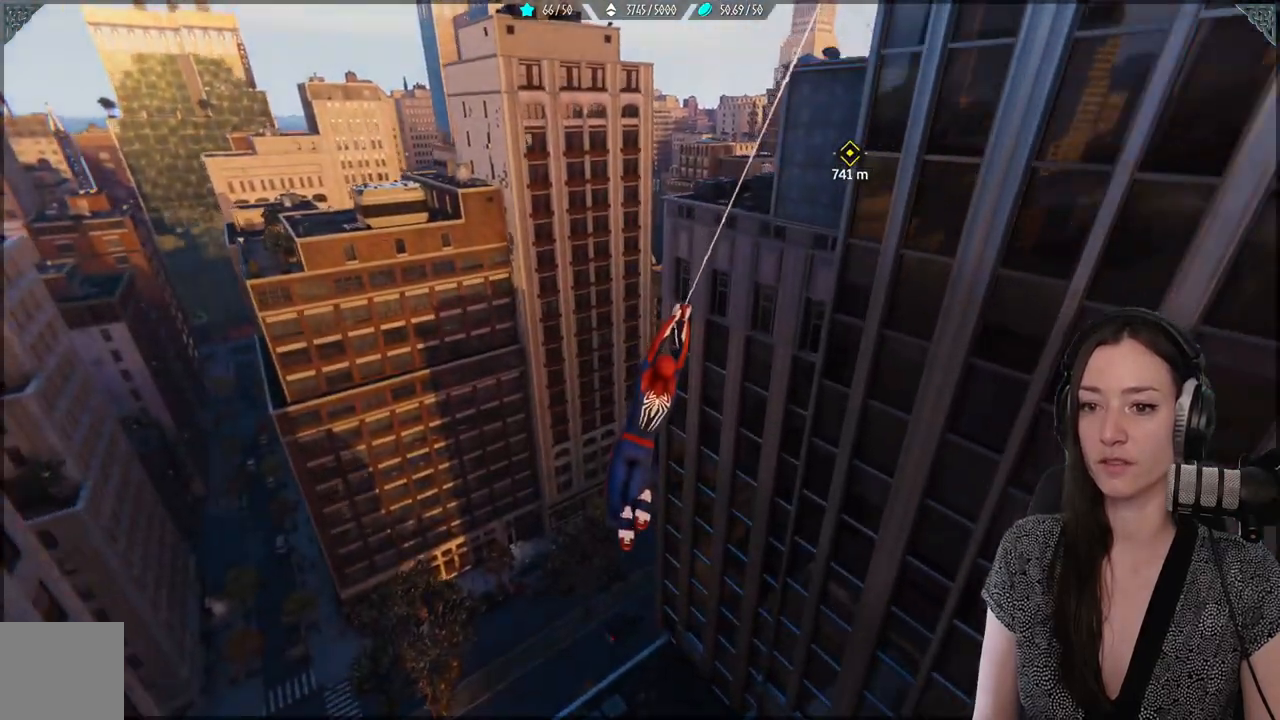
{"dt_ms": 500, "buttons": ["R2"], "left_stick": "up", "right_stick": "center", "events": []}
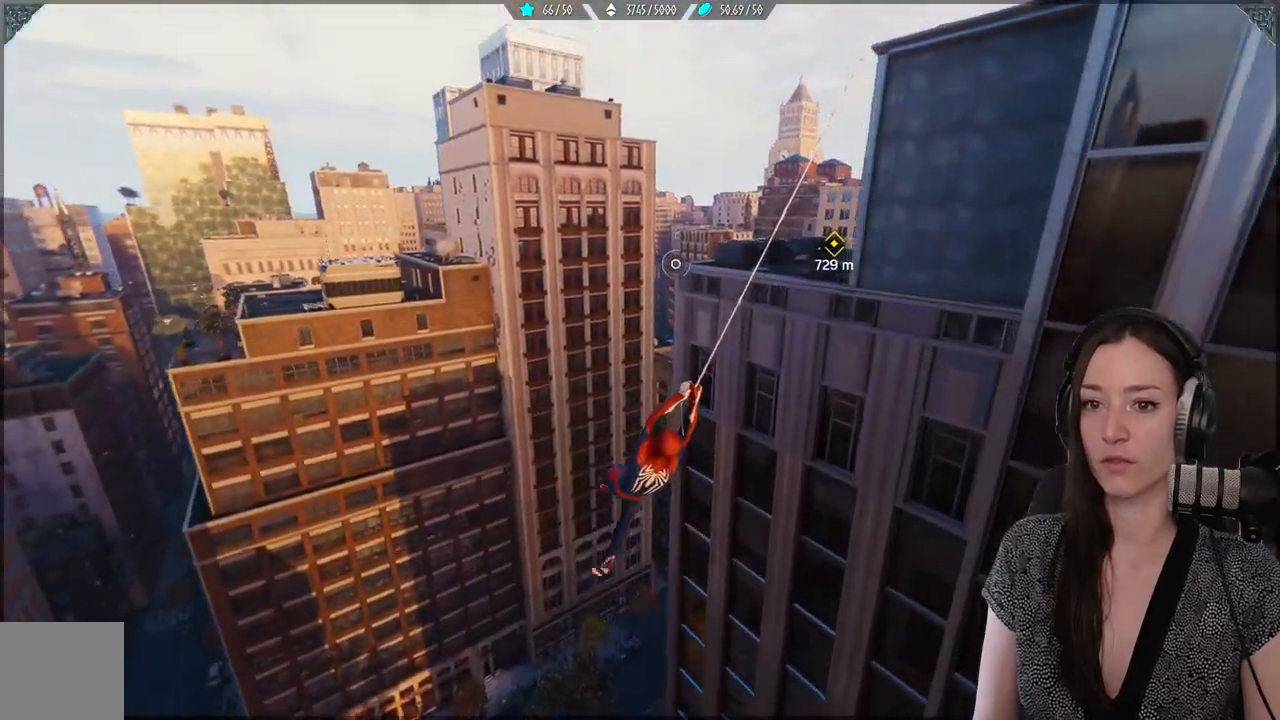
{"dt_ms": 500, "buttons": ["R2"], "left_stick": "up", "right_stick": "center", "events": []}
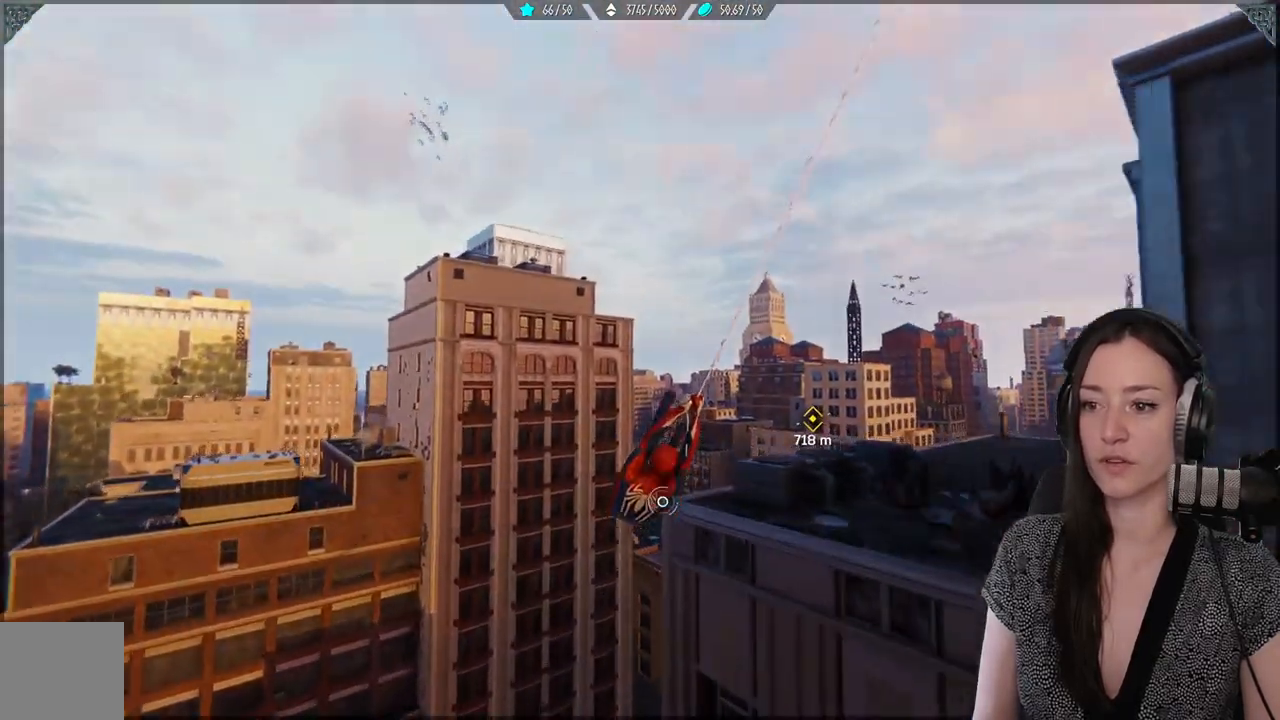
{"dt_ms": 500, "buttons": [], "left_stick": "up", "right_stick": "center", "events": [[83, "right_stick", "right"], [167, "right_stick", "down-right"], [383, "right_stick", "center"], [400, "R2", "up"]]}